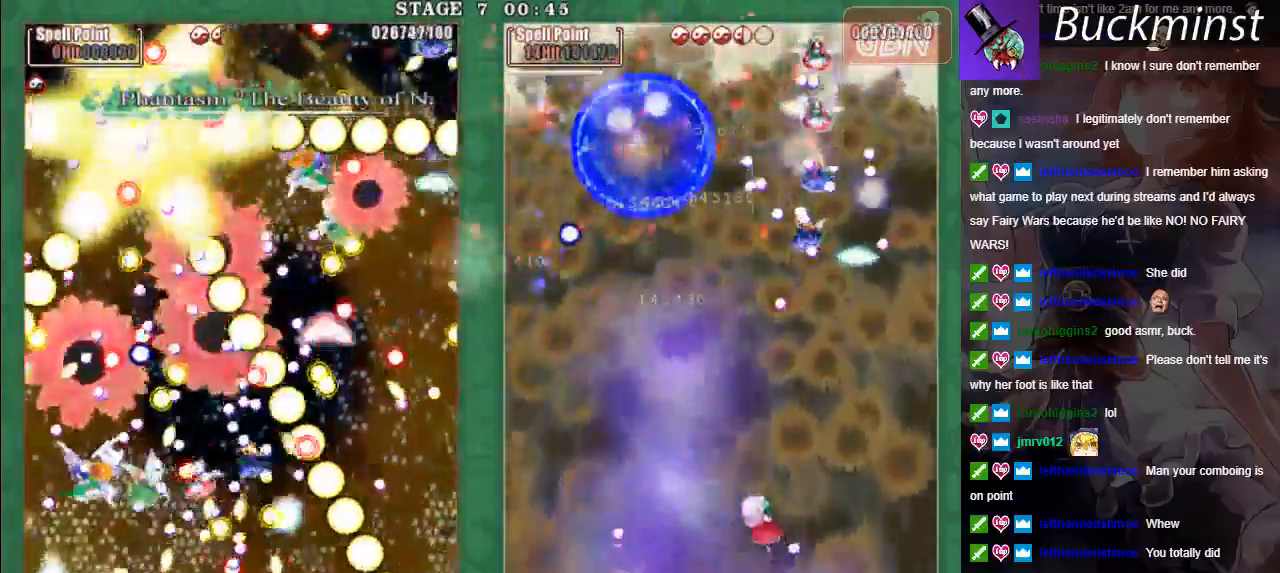
Gameplay with a controller (Xbox layout); each line is a JSON object with the inputs held at the frame after it. "events" lists button and stick changes between this image and that frame as [ms after this image, input, new state], when the widget could be followed in between. Not read: right_stick.
{"buttons": [], "left_stick": "up", "events": [[17, "L2", "down"], [50, "A", "up"], [117, "A", "down"], [400, "left_stick", "up"], [433, "A", "up"], [450, "X", "up"], [467, "L2", "up"]]}
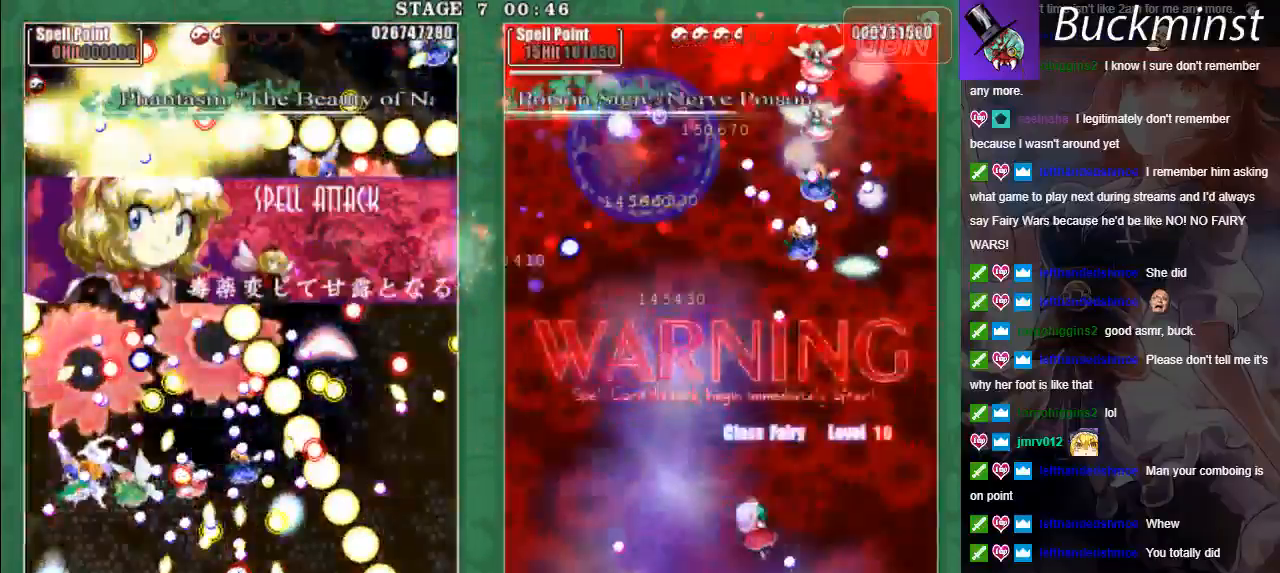
{"buttons": ["A"], "left_stick": "center", "events": [[67, "A", "down"], [200, "A", "up"], [217, "L2", "down"], [267, "A", "down"], [267, "L2", "up"], [367, "A", "up"], [417, "left_stick", "center"], [467, "A", "down"]]}
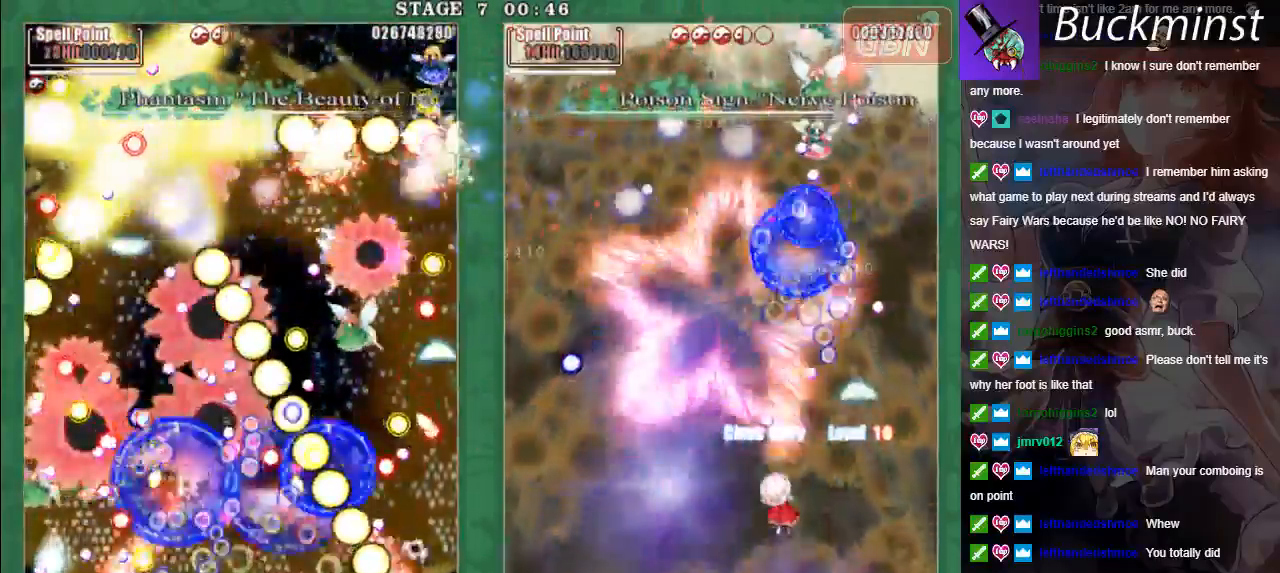
{"buttons": ["A"], "left_stick": "down", "events": [[17, "A", "up"], [167, "A", "down"], [283, "A", "up"], [300, "left_stick", "left"], [367, "A", "down"], [483, "left_stick", "down"]]}
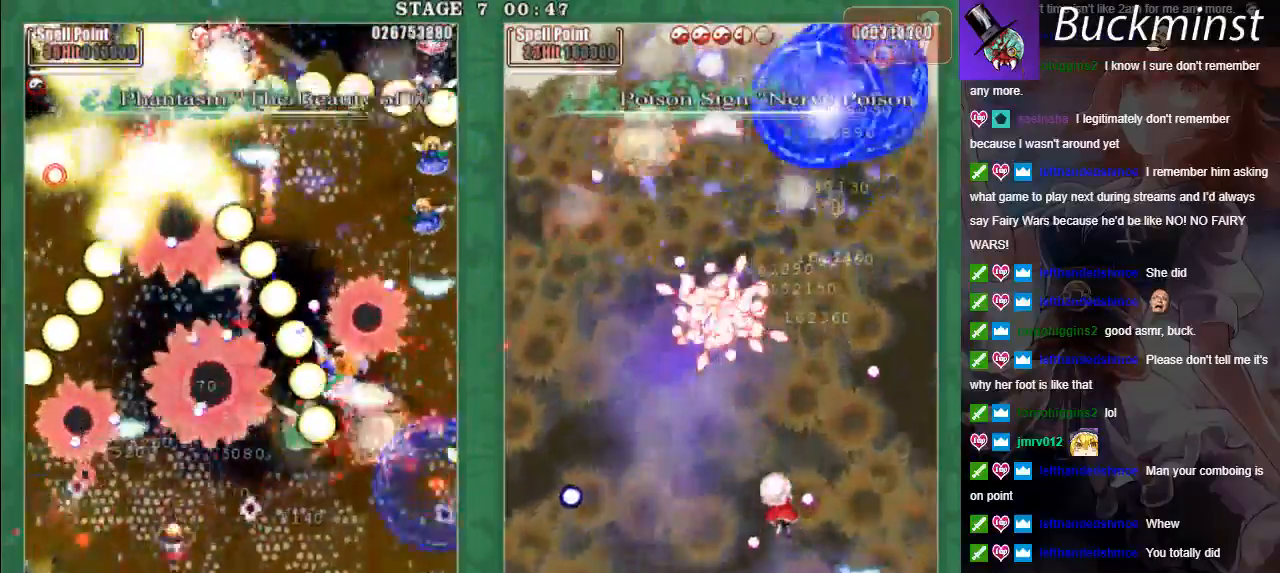
{"buttons": ["A", "X", "L2"], "left_stick": "down-right", "events": [[17, "A", "up"], [100, "A", "down"], [167, "X", "down"], [167, "left_stick", "right"], [200, "A", "up"], [267, "A", "down"], [367, "A", "up"], [367, "L2", "down"], [433, "left_stick", "down-right"], [450, "A", "down"]]}
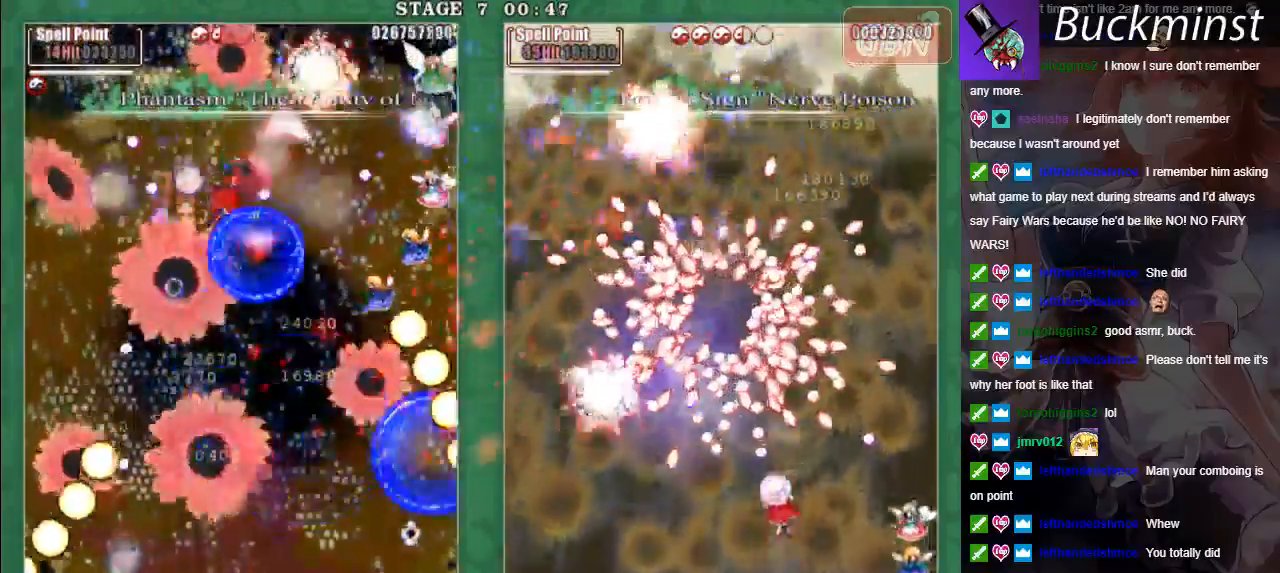
{"buttons": ["A", "X"], "left_stick": "left", "events": [[33, "A", "up"], [117, "A", "down"], [183, "left_stick", "right"], [200, "A", "up"], [233, "L2", "up"], [283, "A", "down"], [317, "left_stick", "down-right"], [367, "A", "up"], [417, "left_stick", "left"], [450, "A", "down"]]}
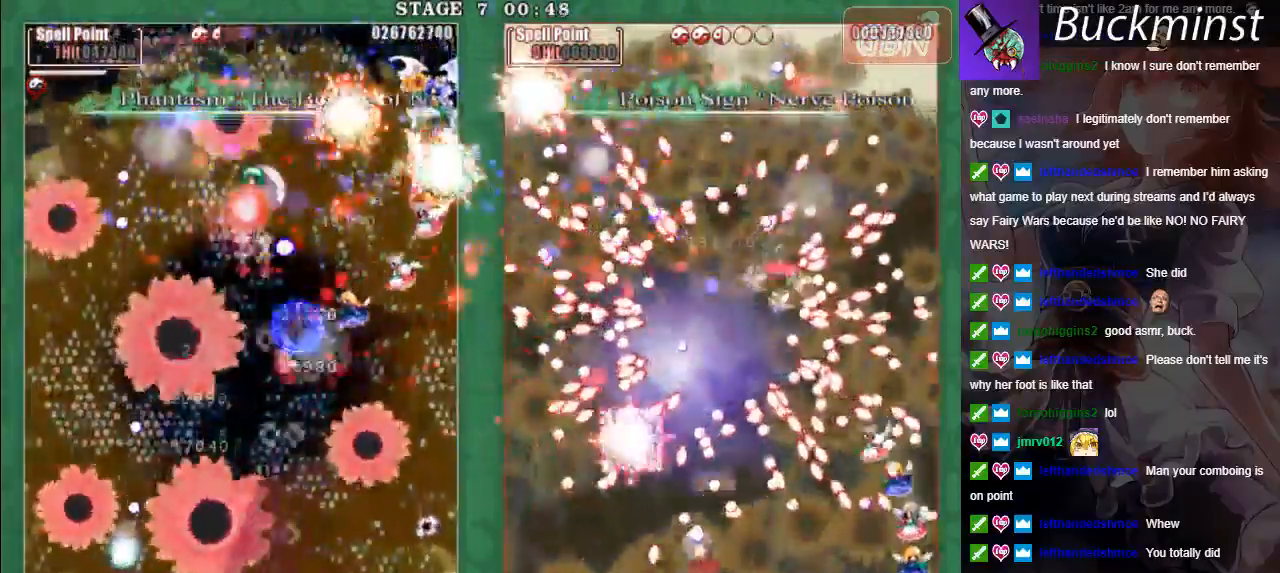
{"buttons": ["A", "X"], "left_stick": "up-right", "events": [[33, "A", "up"], [50, "left_stick", "down"], [133, "A", "down"], [200, "left_stick", "up-right"], [217, "A", "up"], [283, "A", "down"], [350, "left_stick", "right"], [367, "A", "up"], [450, "A", "down"], [500, "left_stick", "up-right"]]}
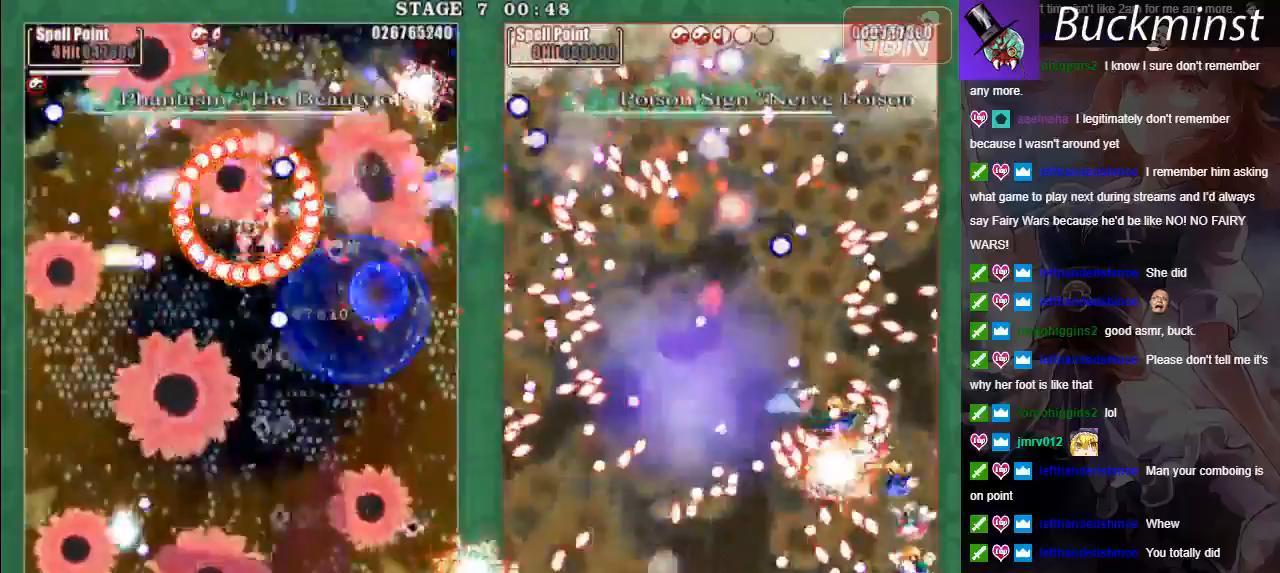
{"buttons": ["A", "X"], "left_stick": "left", "events": [[17, "A", "up"], [17, "left_stick", "up"], [117, "A", "down"], [167, "A", "up"], [200, "left_stick", "up-left"], [267, "A", "down"], [383, "A", "up"], [433, "A", "down"], [433, "left_stick", "left"]]}
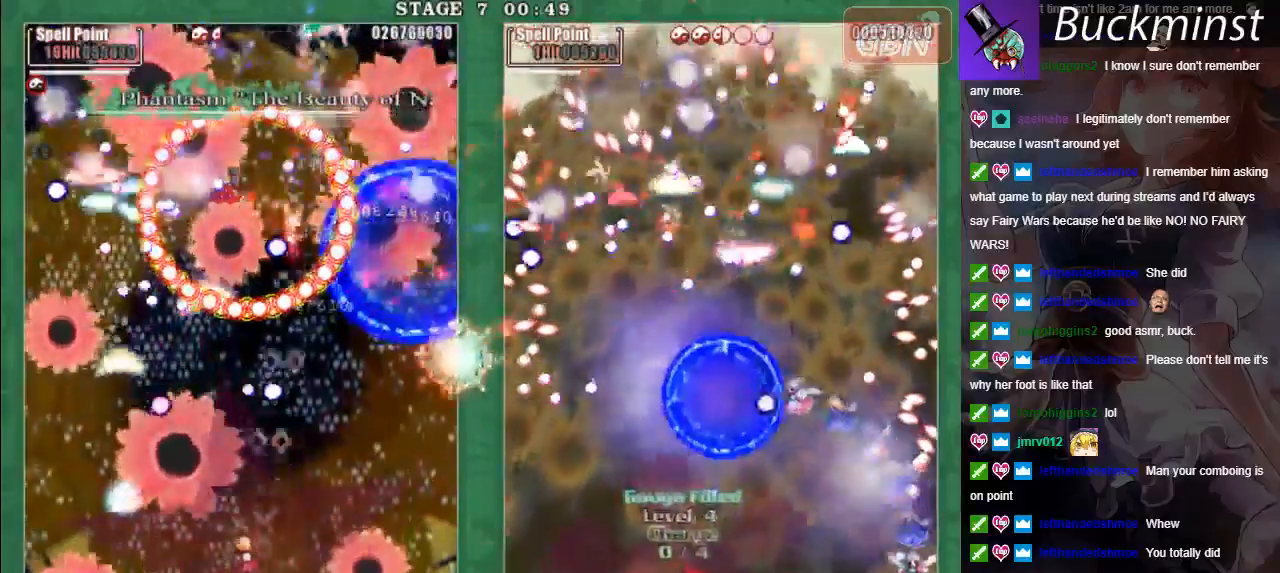
{"buttons": ["A", "X"], "left_stick": "right", "events": [[33, "A", "up"], [50, "left_stick", "down-left"], [100, "A", "down"], [200, "A", "up"], [233, "left_stick", "down-right"], [250, "A", "down"], [383, "A", "up"], [450, "A", "down"], [483, "left_stick", "right"]]}
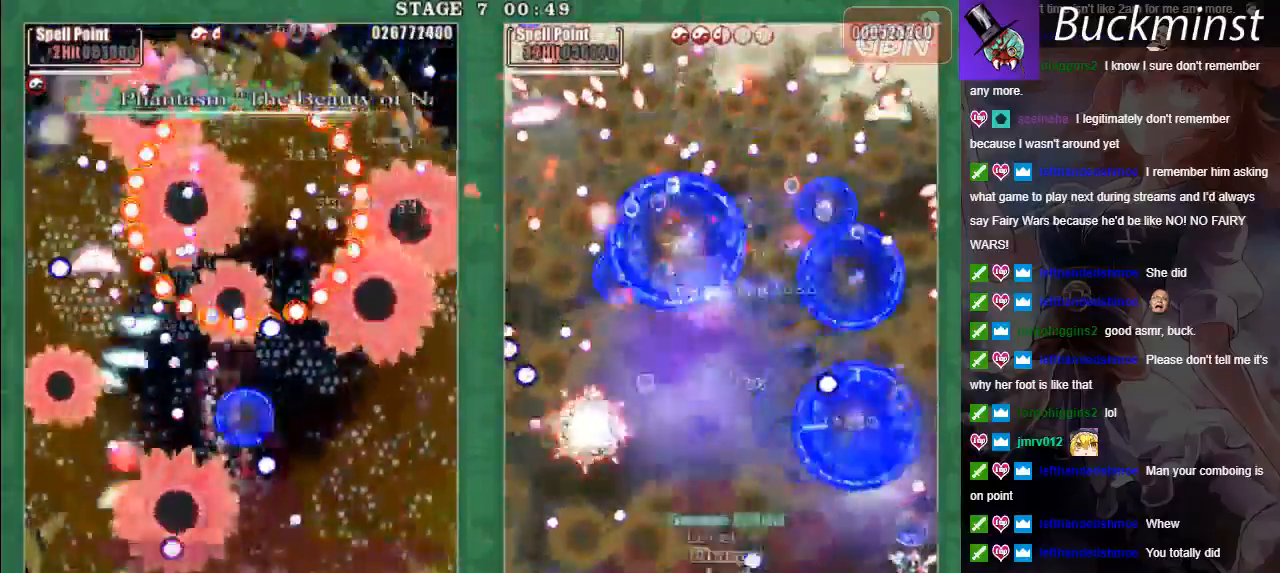
{"buttons": ["A", "X"], "left_stick": "down-left"}
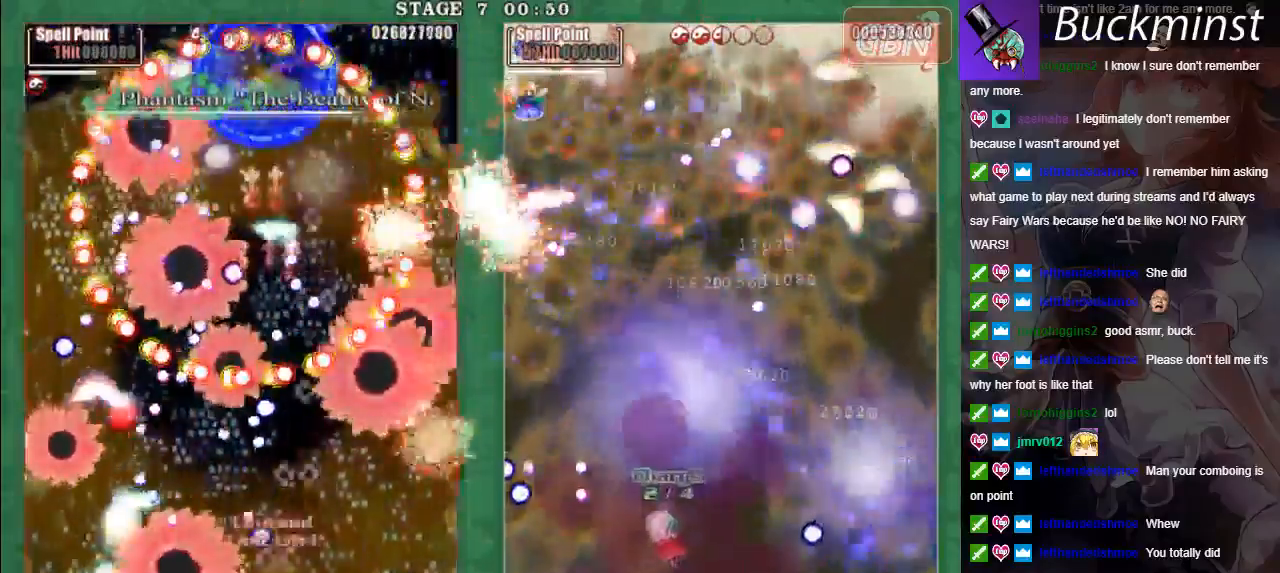
{"buttons": ["A"], "left_stick": "right", "events": [[33, "A", "up"], [33, "L2", "down"], [50, "left_stick", "center"], [83, "A", "down"], [133, "L2", "up"], [217, "A", "up"], [267, "A", "down"], [300, "X", "up"], [500, "left_stick", "right"]]}
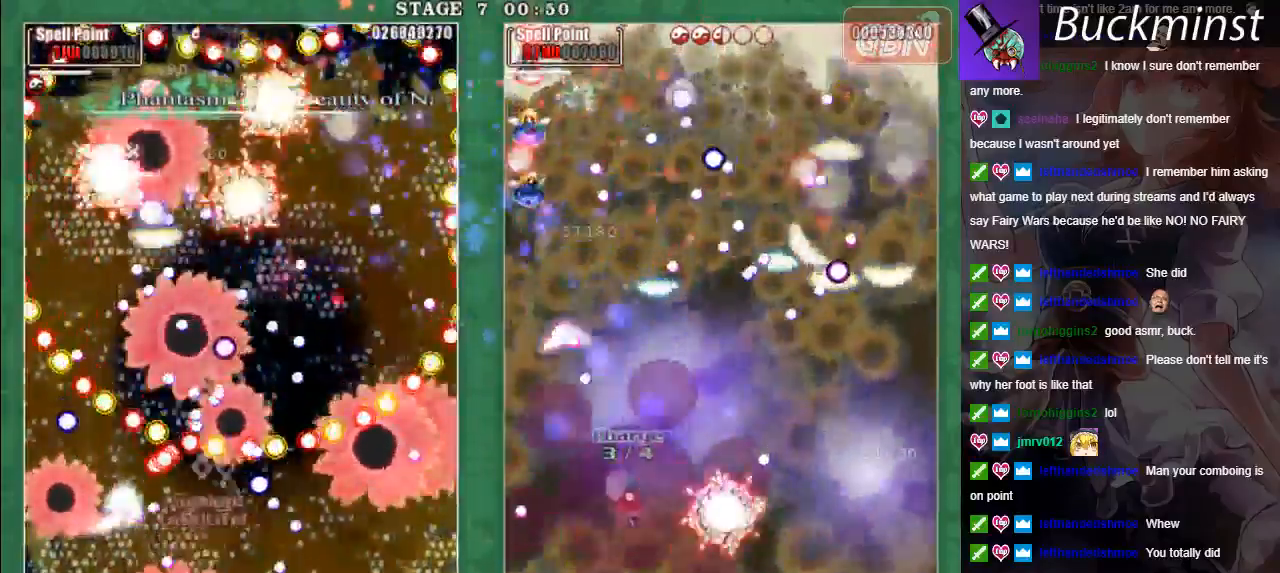
{"buttons": ["A", "X"], "left_stick": "up-right", "events": [[167, "left_stick", "up"], [300, "X", "down"], [333, "left_stick", "up-right"]]}
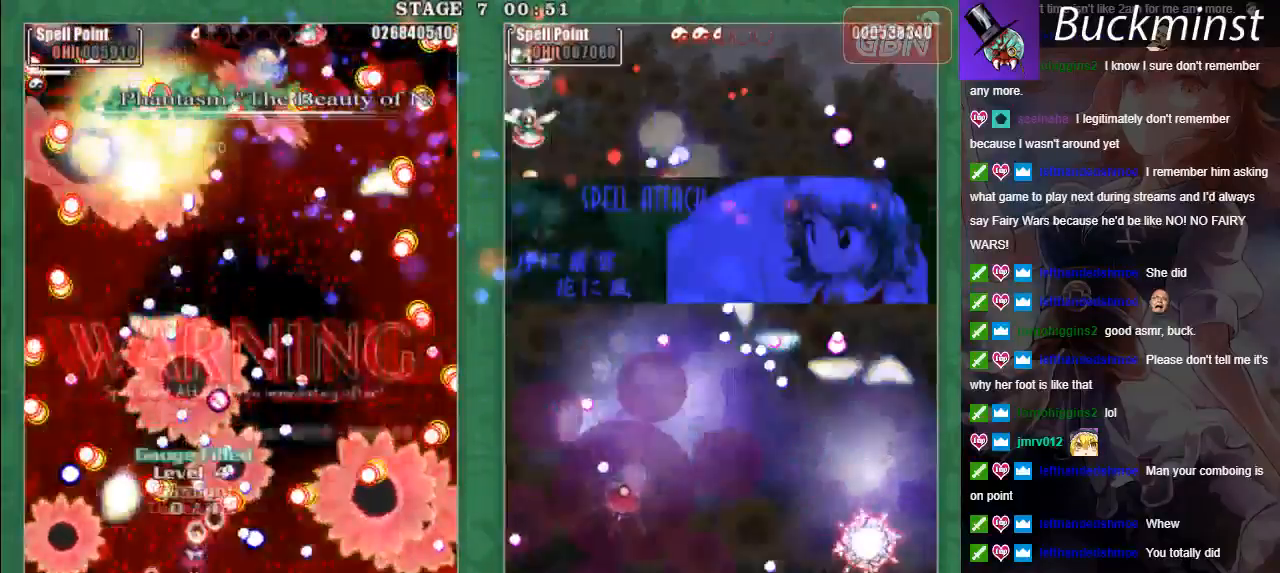
{"buttons": ["A", "X"], "left_stick": "up-right", "events": []}
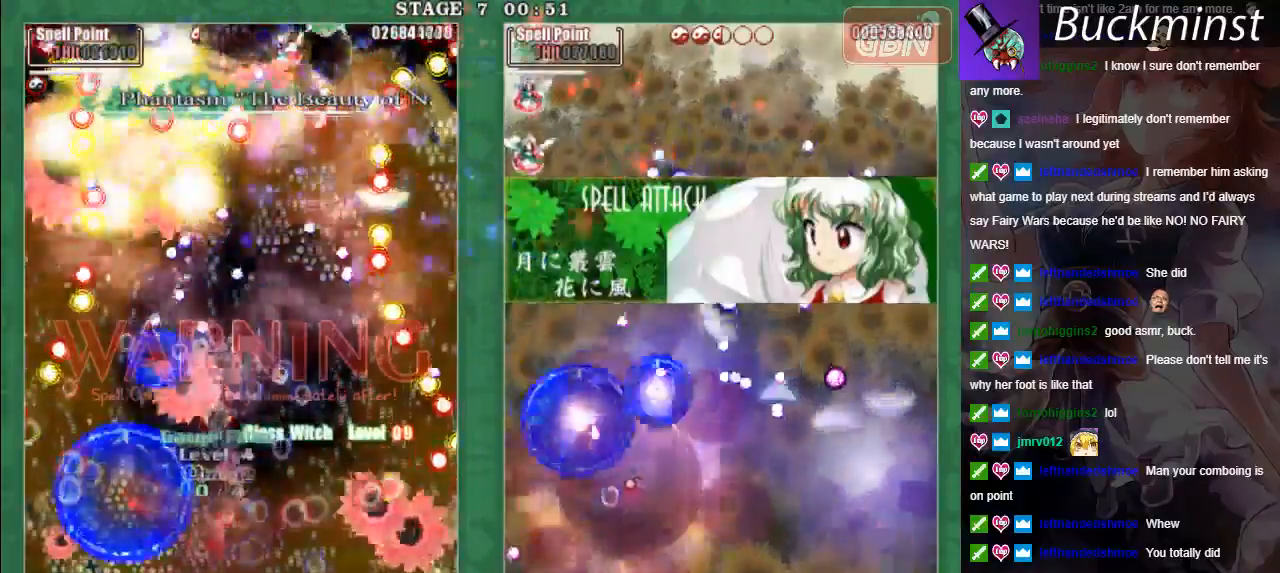
{"buttons": ["A", "X"], "left_stick": "up", "events": [[233, "left_stick", "up"]]}
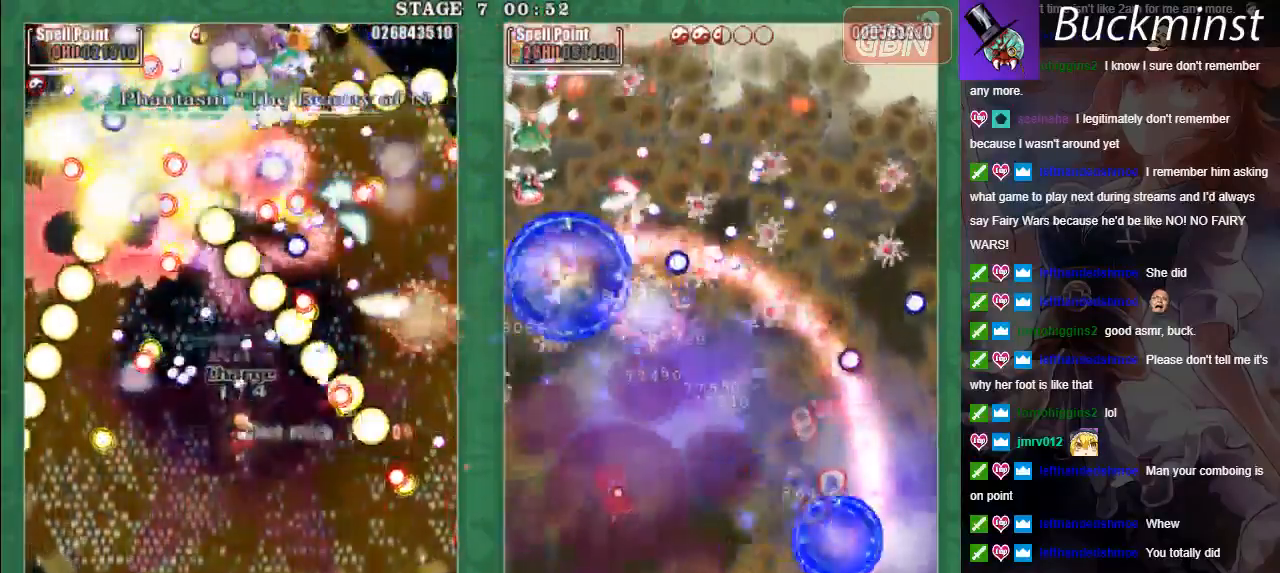
{"buttons": [], "left_stick": "down", "events": [[133, "A", "up"], [183, "X", "up"], [217, "left_stick", "center"], [367, "left_stick", "down"]]}
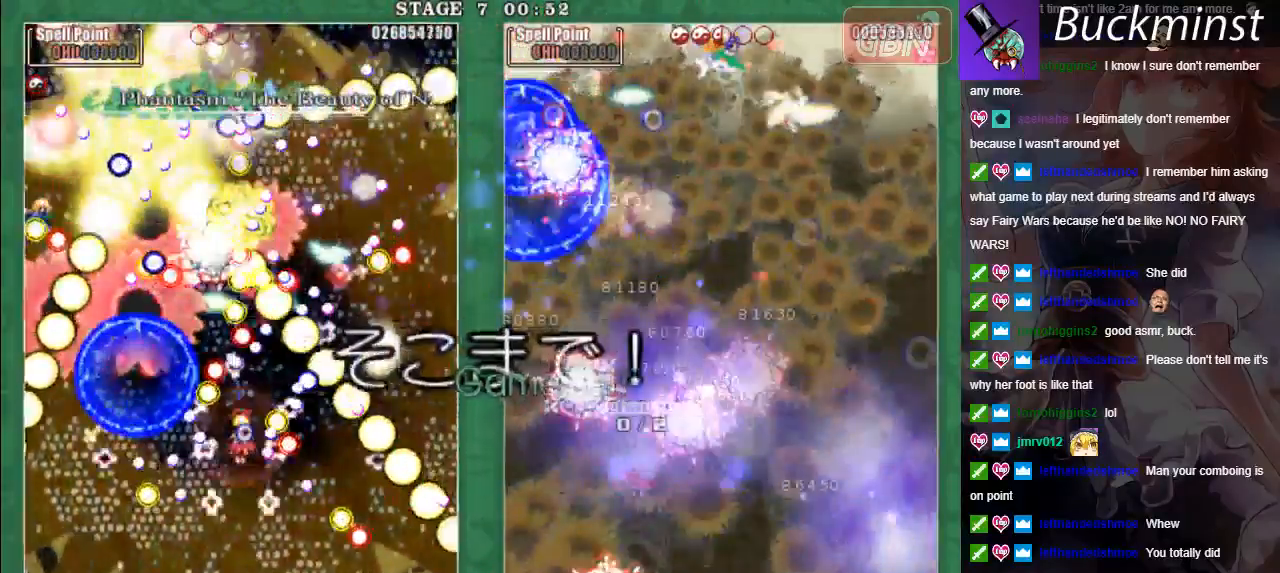
{"buttons": ["X"], "left_stick": "down", "events": [[17, "A", "down"], [50, "X", "down"], [117, "A", "up"], [167, "left_stick", "center"], [200, "A", "down"], [217, "left_stick", "down"], [283, "A", "up"], [350, "A", "down"], [467, "A", "up"]]}
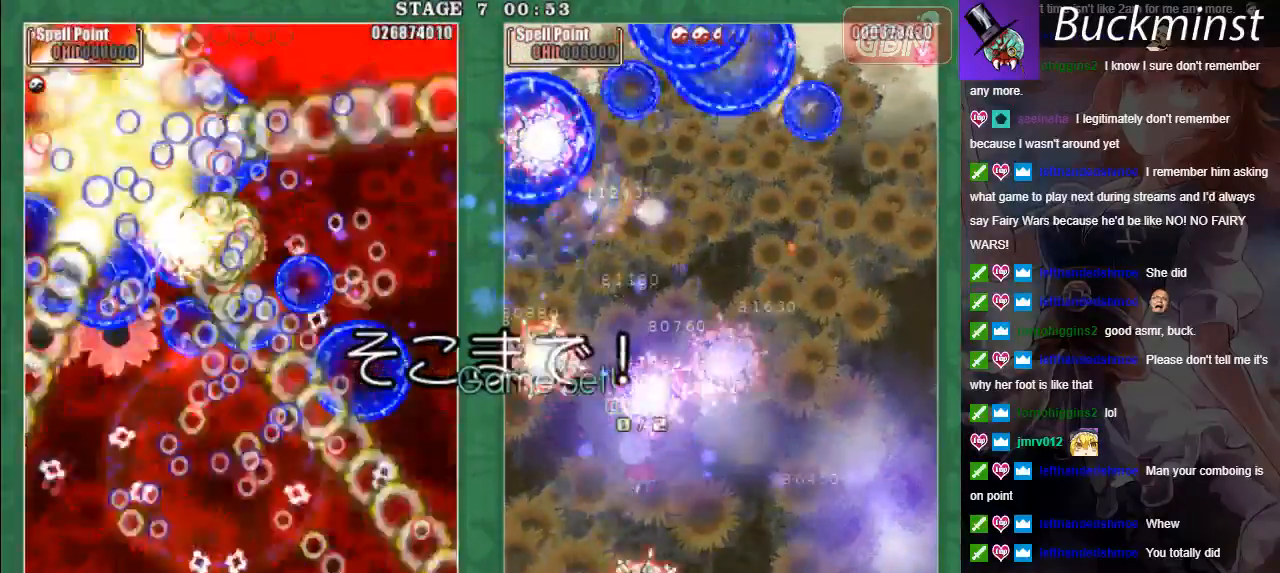
{"buttons": [], "left_stick": "center", "events": [[33, "X", "up"], [50, "left_stick", "center"]]}
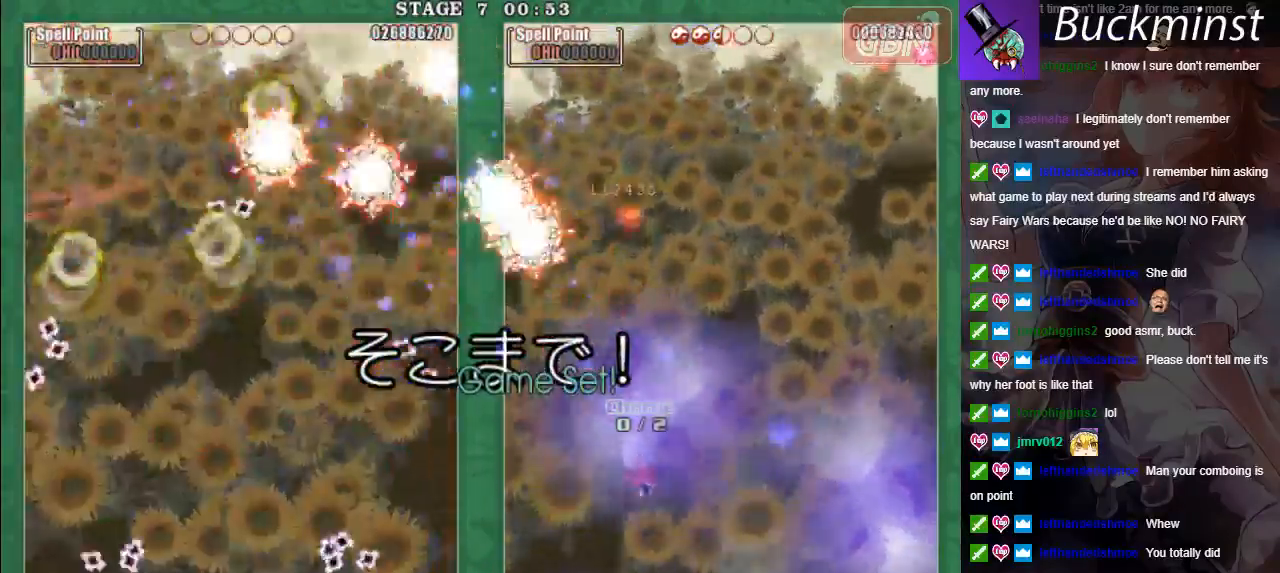
{"buttons": [], "left_stick": "center", "events": []}
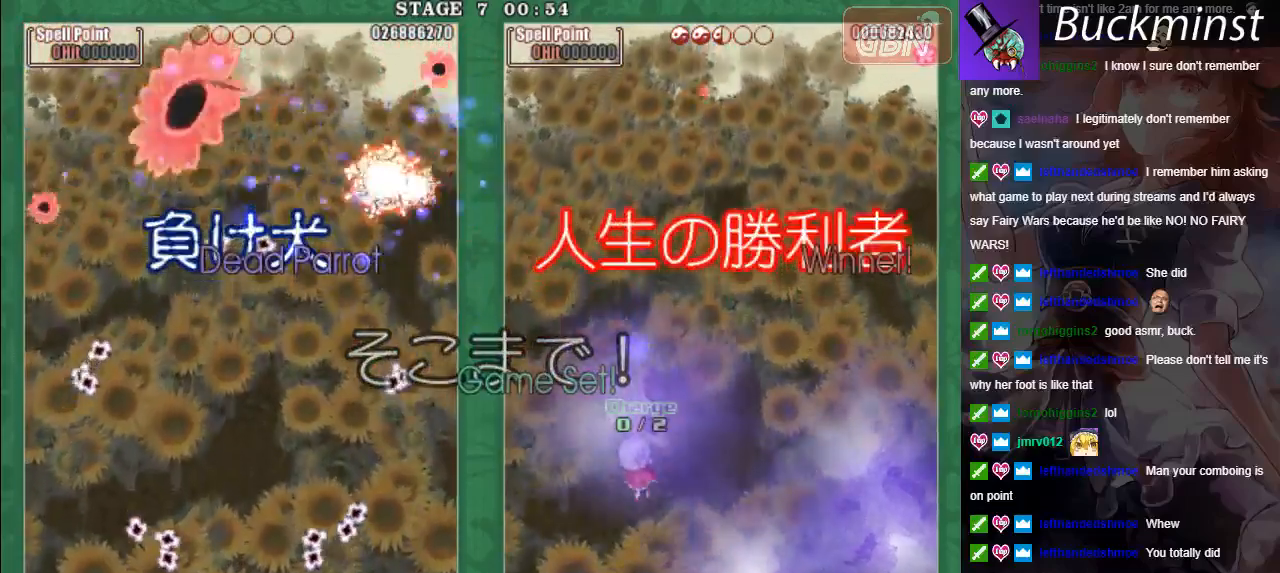
{"buttons": [], "left_stick": "center", "events": []}
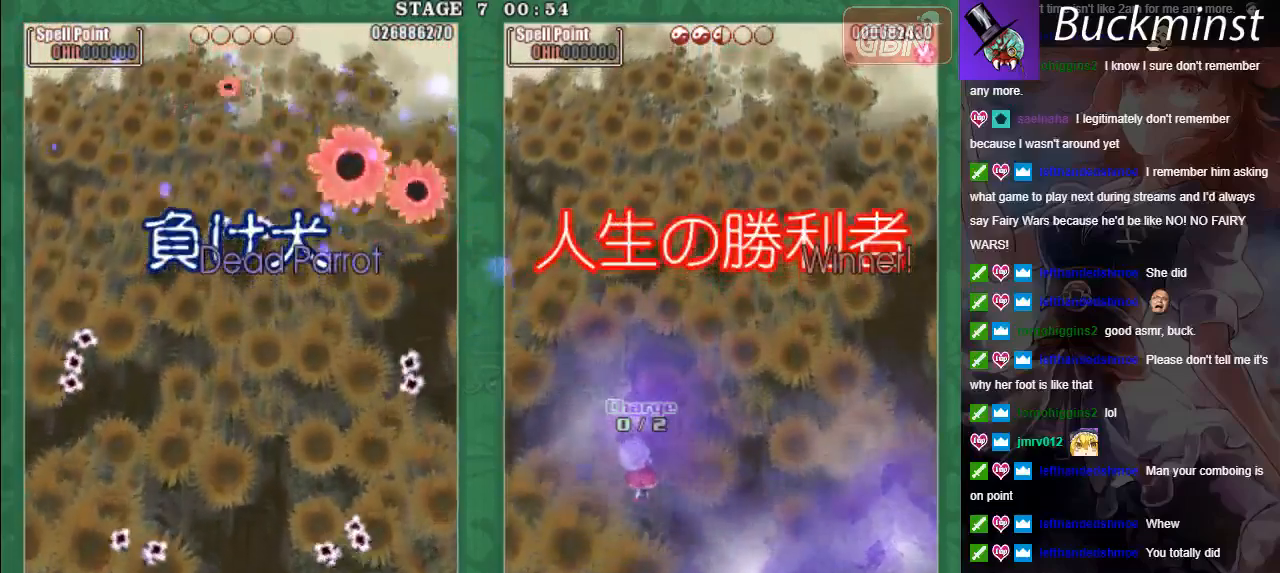
{"buttons": [], "left_stick": "center", "events": []}
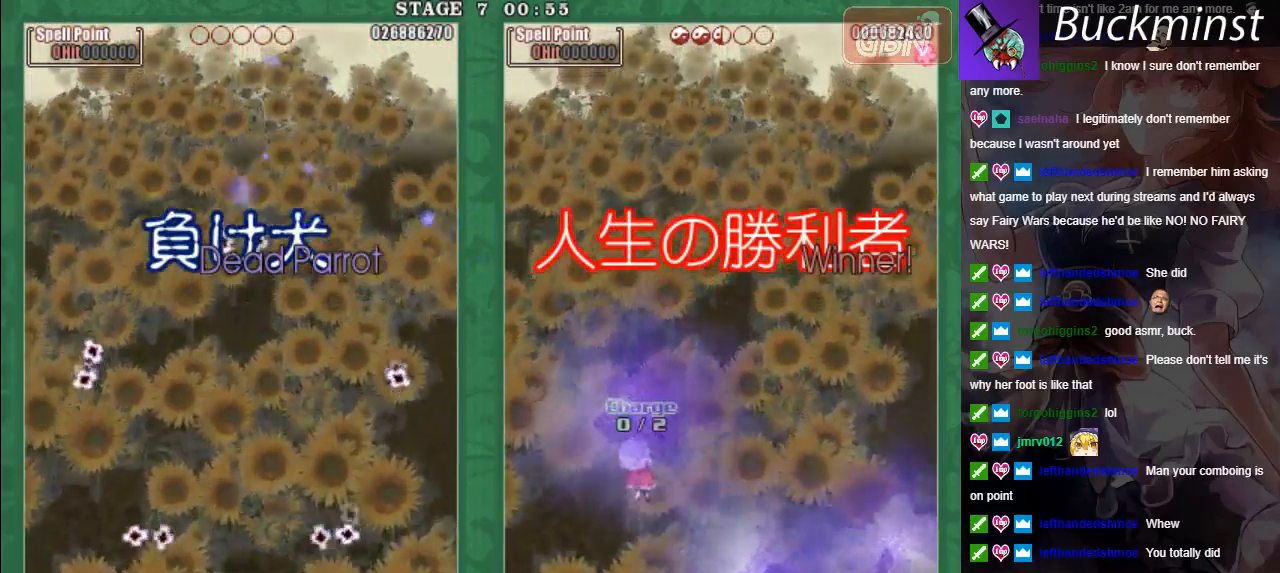
{"buttons": [], "left_stick": "center", "events": [[117, "A", "down"], [167, "A", "up"], [300, "A", "down"], [450, "A", "up"]]}
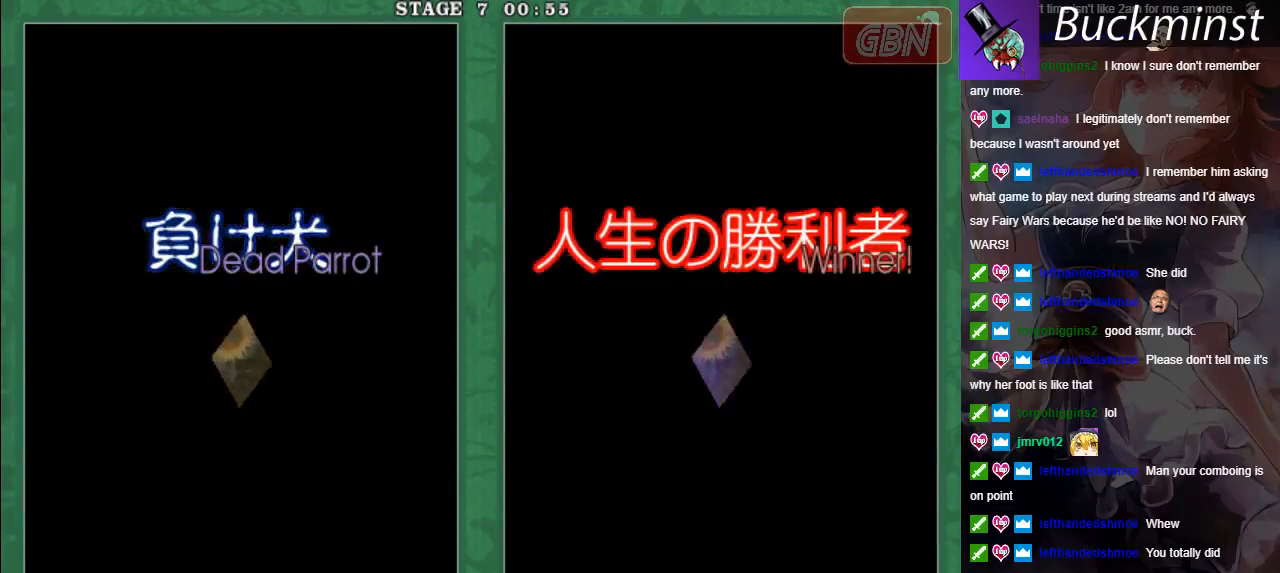
{"buttons": ["A"], "left_stick": "center", "events": [[50, "A", "down"], [100, "A", "up"], [233, "A", "down"], [333, "A", "up"], [433, "A", "down"]]}
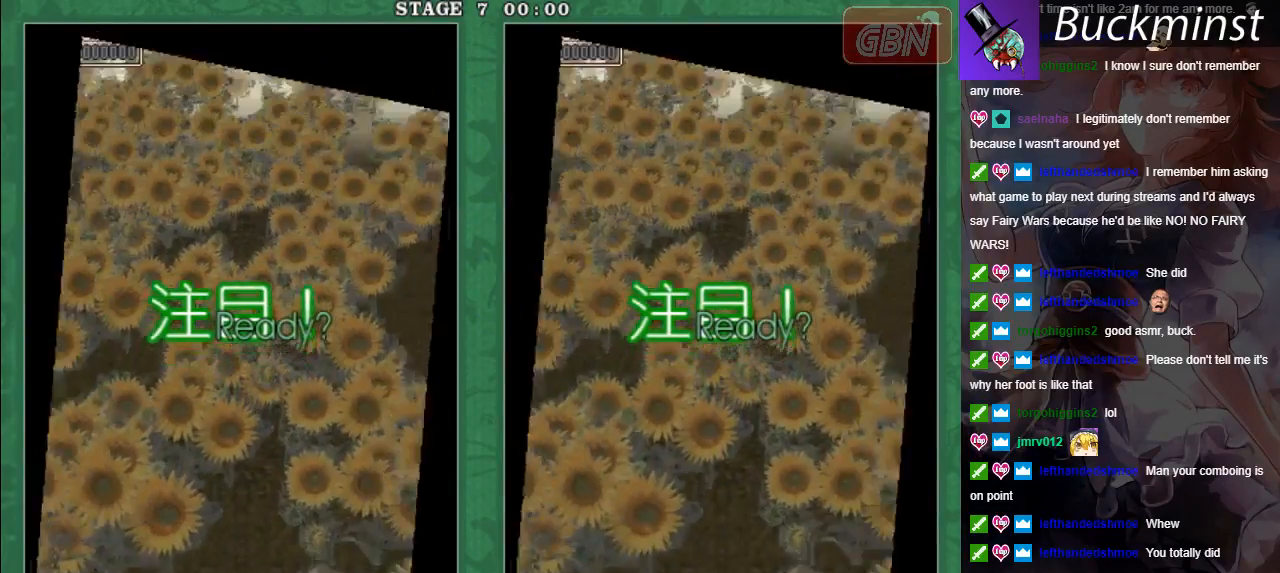
{"buttons": ["A"], "left_stick": "center", "events": [[50, "A", "up"], [383, "A", "down"]]}
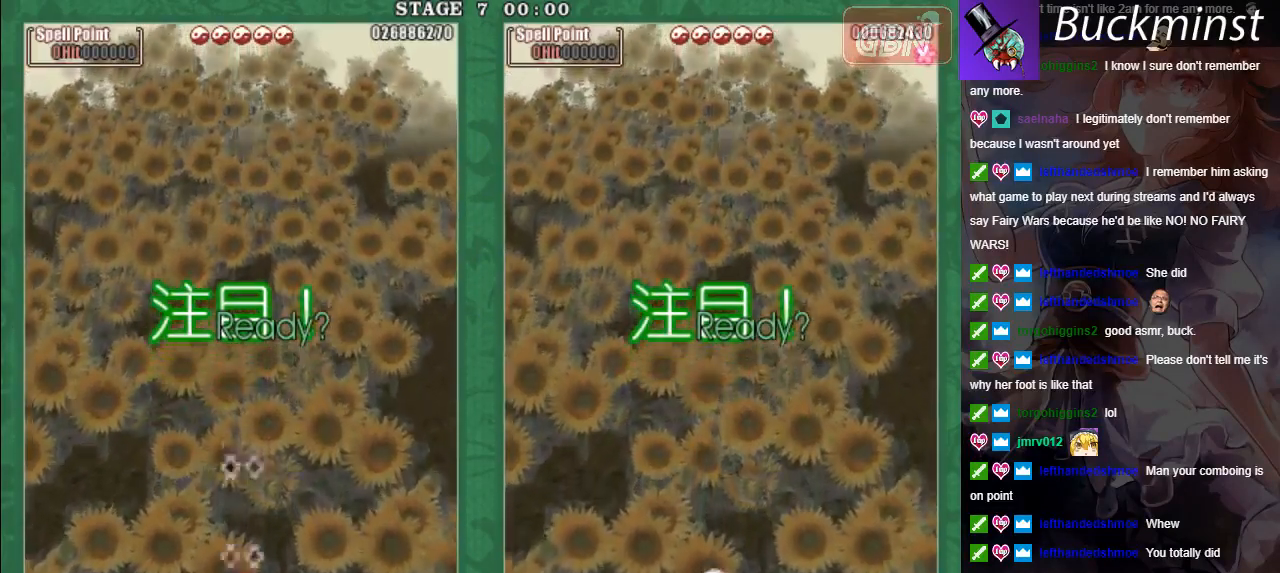
{"buttons": [], "left_stick": "center", "events": [[17, "A", "up"]]}
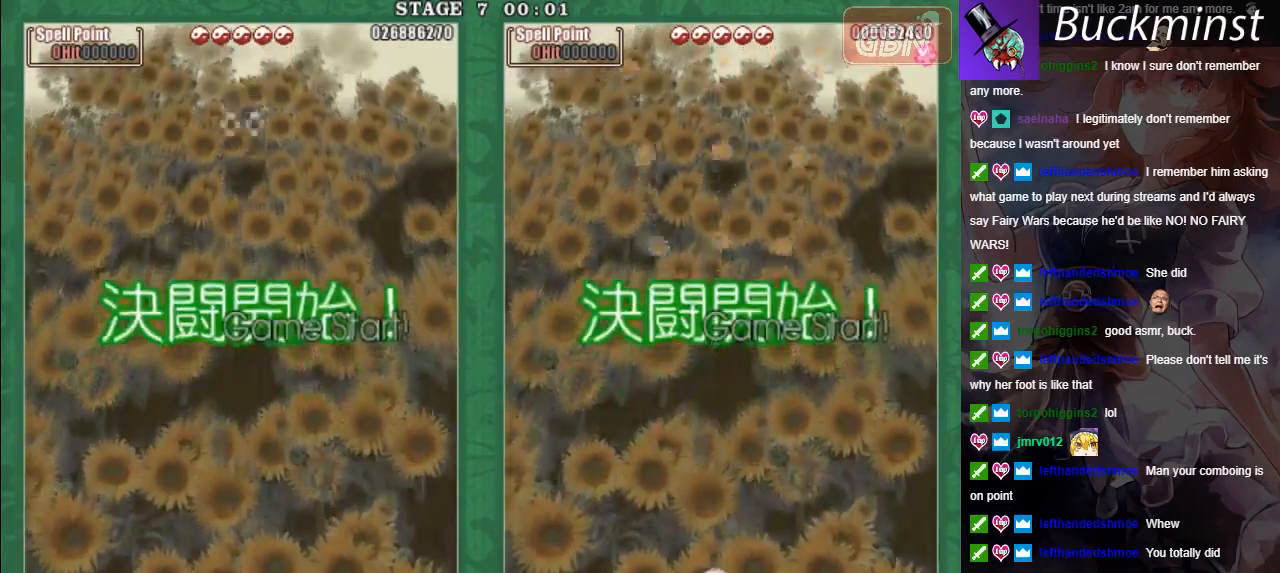
{"buttons": [], "left_stick": "center", "events": []}
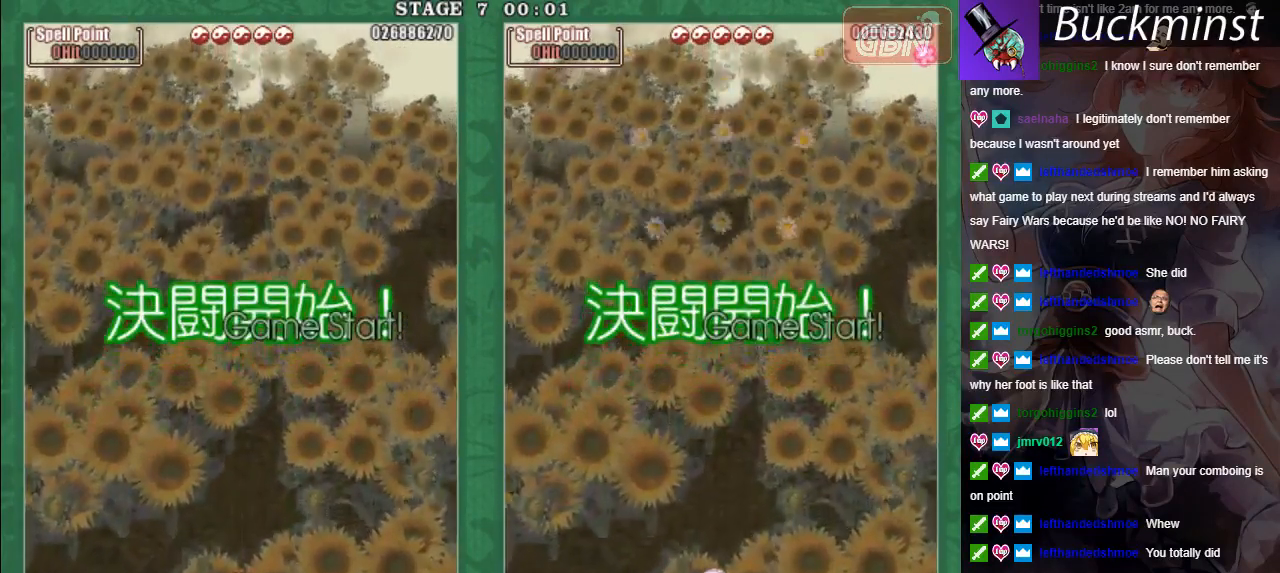
{"buttons": [], "left_stick": "center", "events": []}
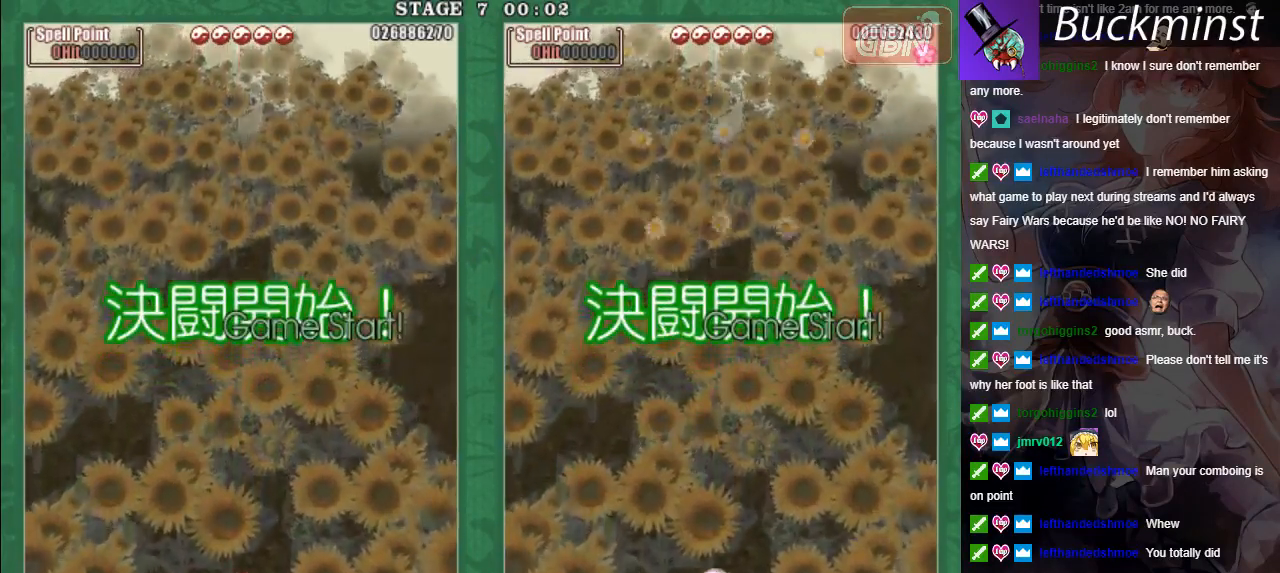
{"buttons": [], "left_stick": "center", "events": []}
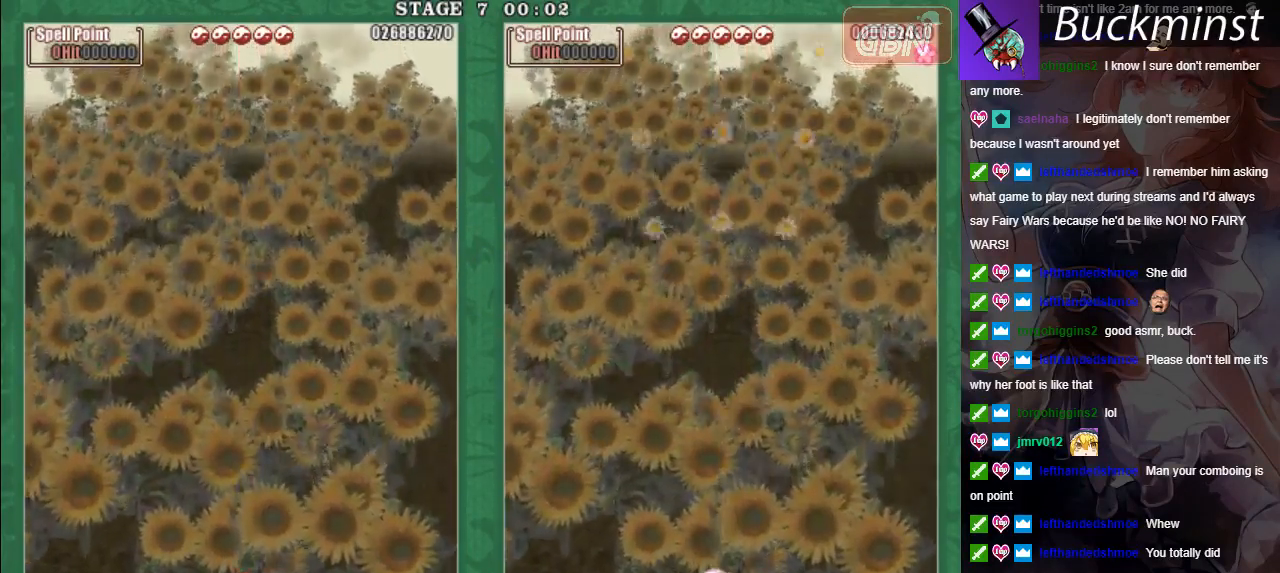
{"buttons": [], "left_stick": "center", "events": []}
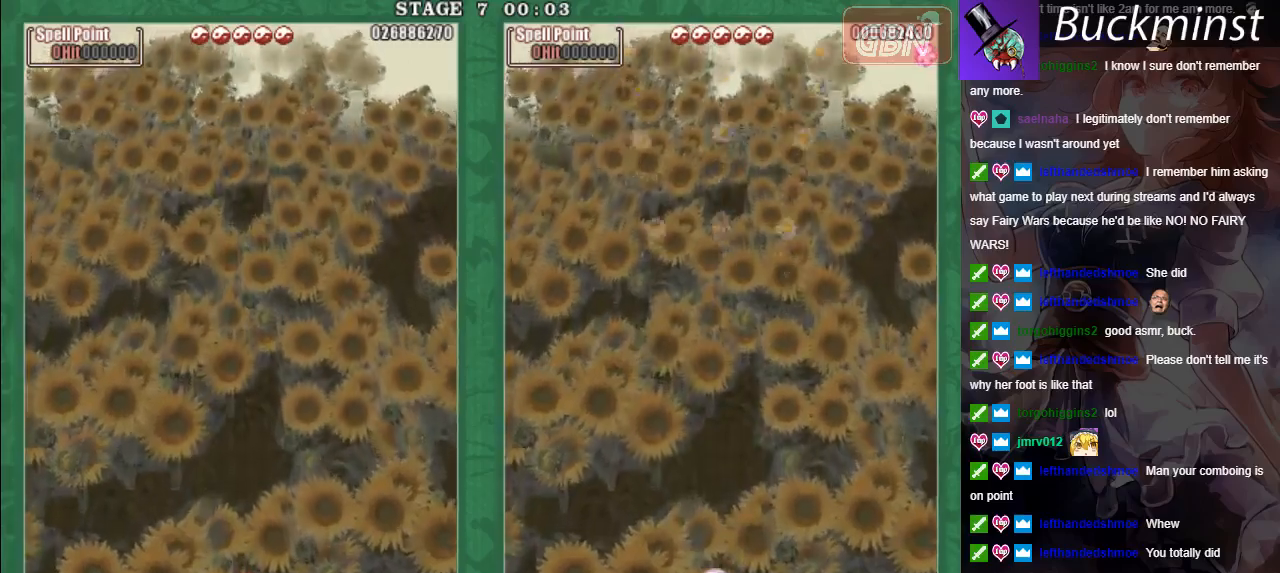
{"buttons": [], "left_stick": "center", "events": []}
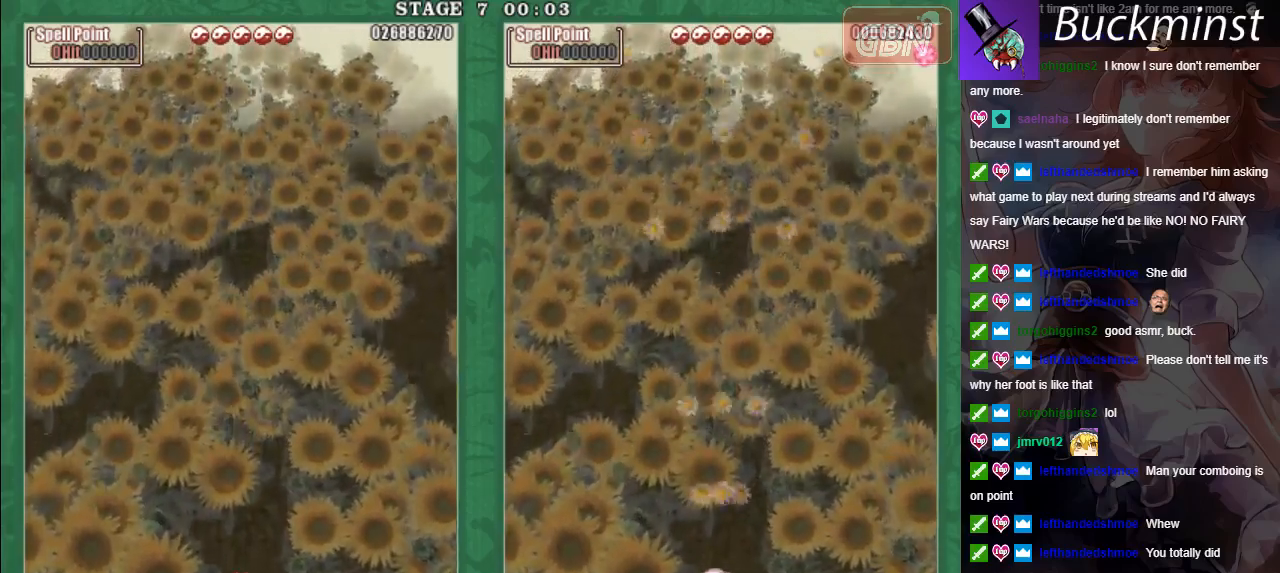
{"buttons": ["A"], "left_stick": "up", "events": [[317, "A", "down"], [417, "left_stick", "up"]]}
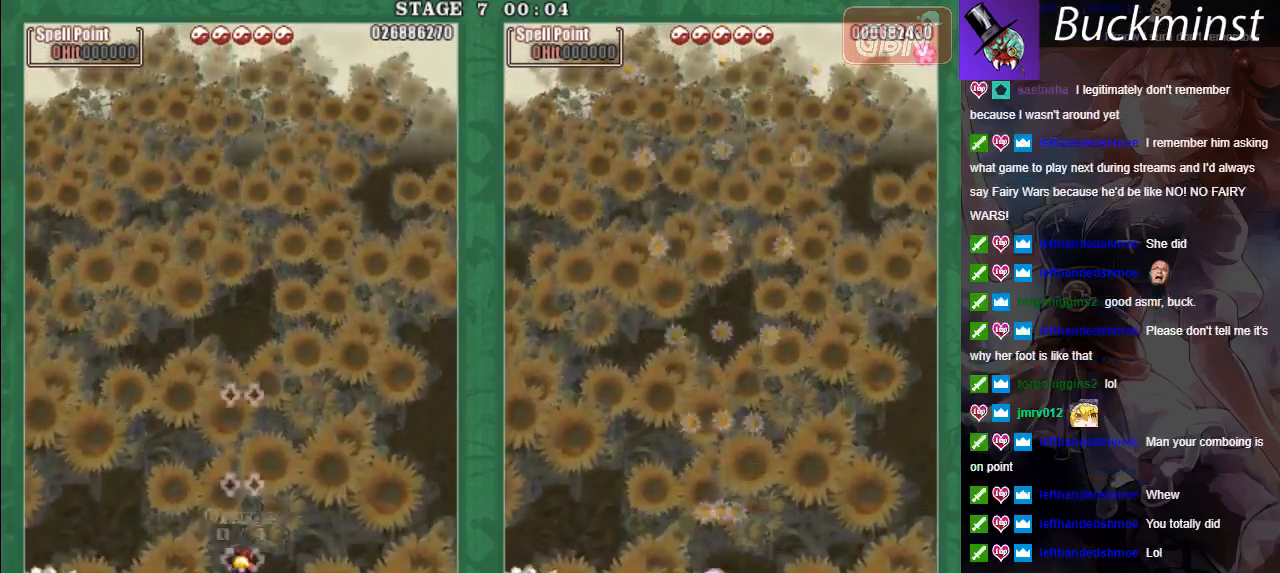
{"buttons": ["A"], "left_stick": "center", "events": [[167, "left_stick", "center"]]}